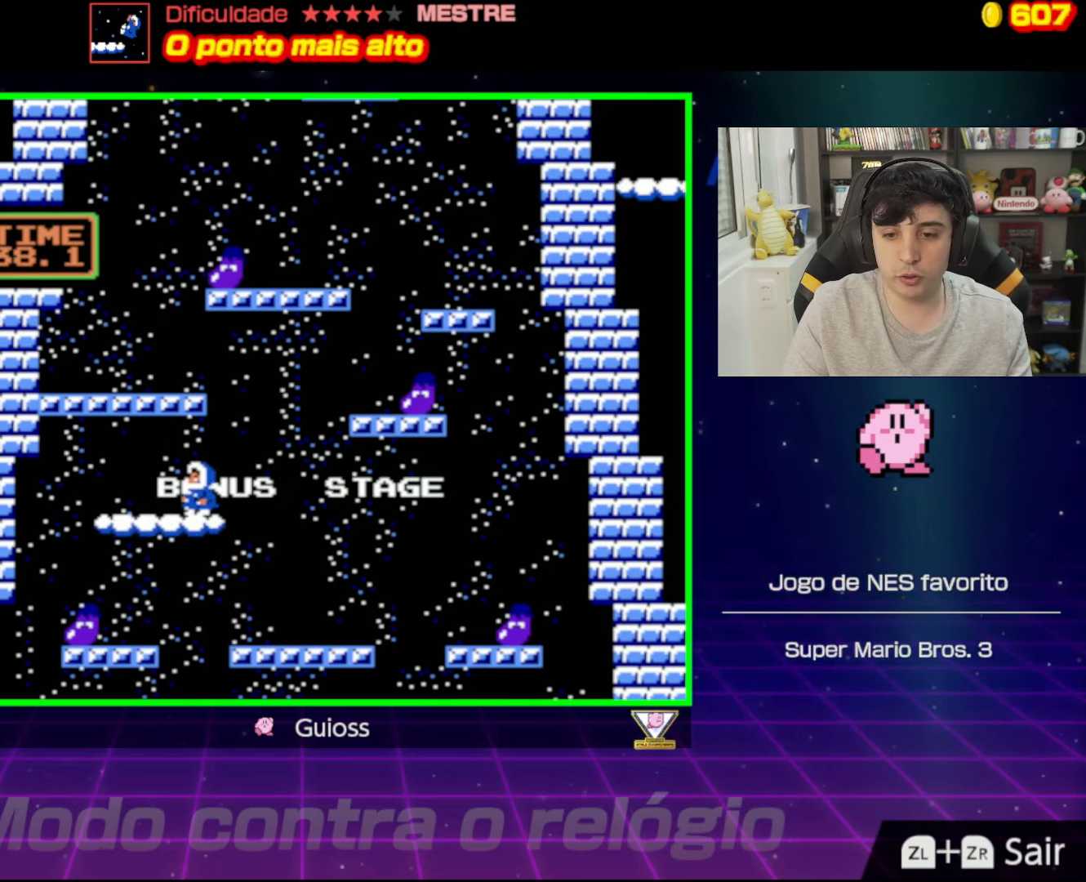
Gameplay with a controller (Nintendo layout); each line is a JSON object with the inputs held at the frame after it. "events" lists button and stick changes between this image and that frame as [ms after this image, input, new state], when the widget could be followed in between. Not read: L3 R3.
{"buttons": ["B", "DPAD_LEFT"], "events": [[350, "DPAD_LEFT", "down"]]}
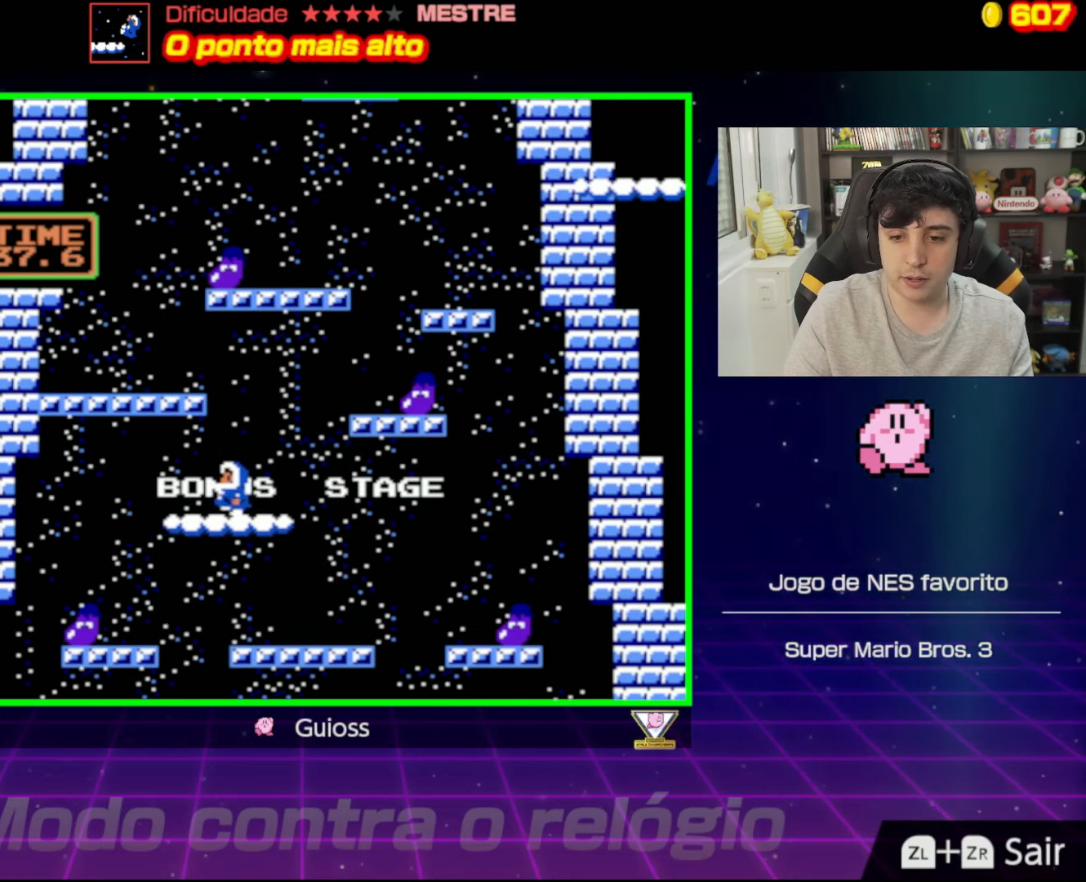
{"buttons": ["A", "B", "DPAD_LEFT"], "events": [[67, "A", "down"]]}
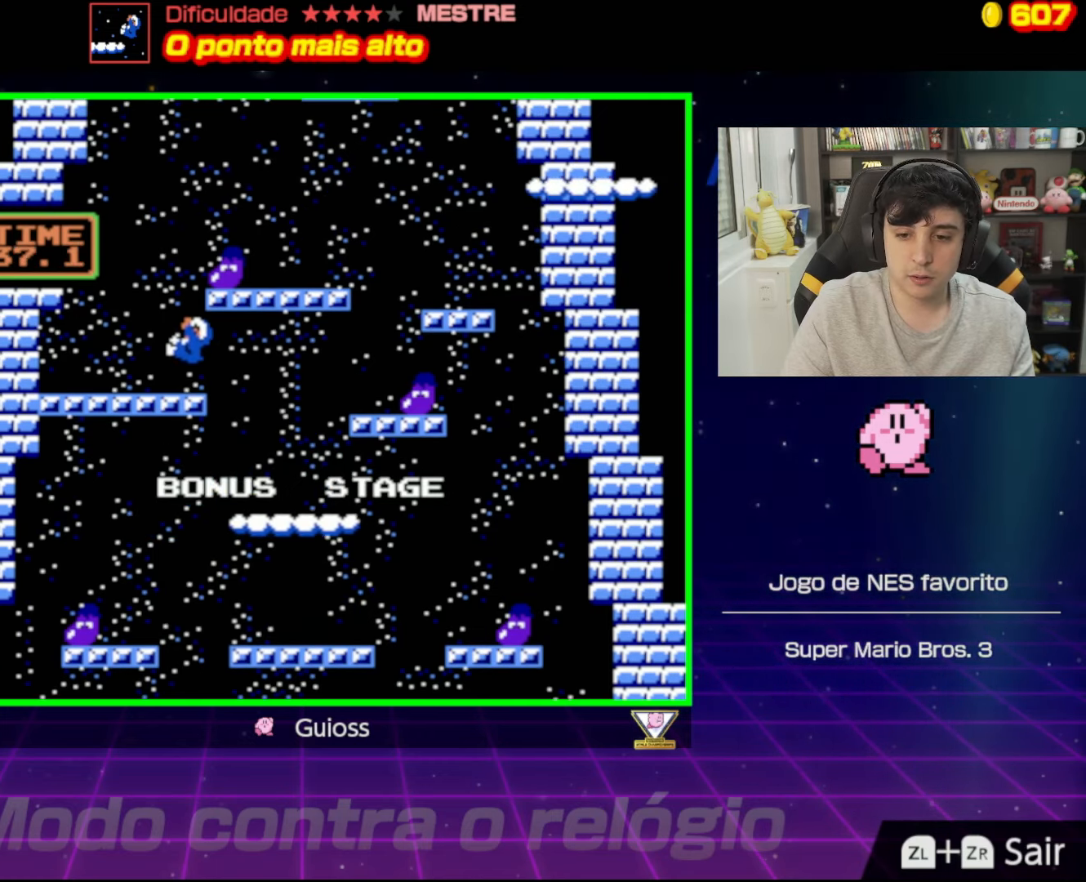
{"buttons": ["B"], "events": [[150, "A", "up"], [217, "DPAD_LEFT", "up"]]}
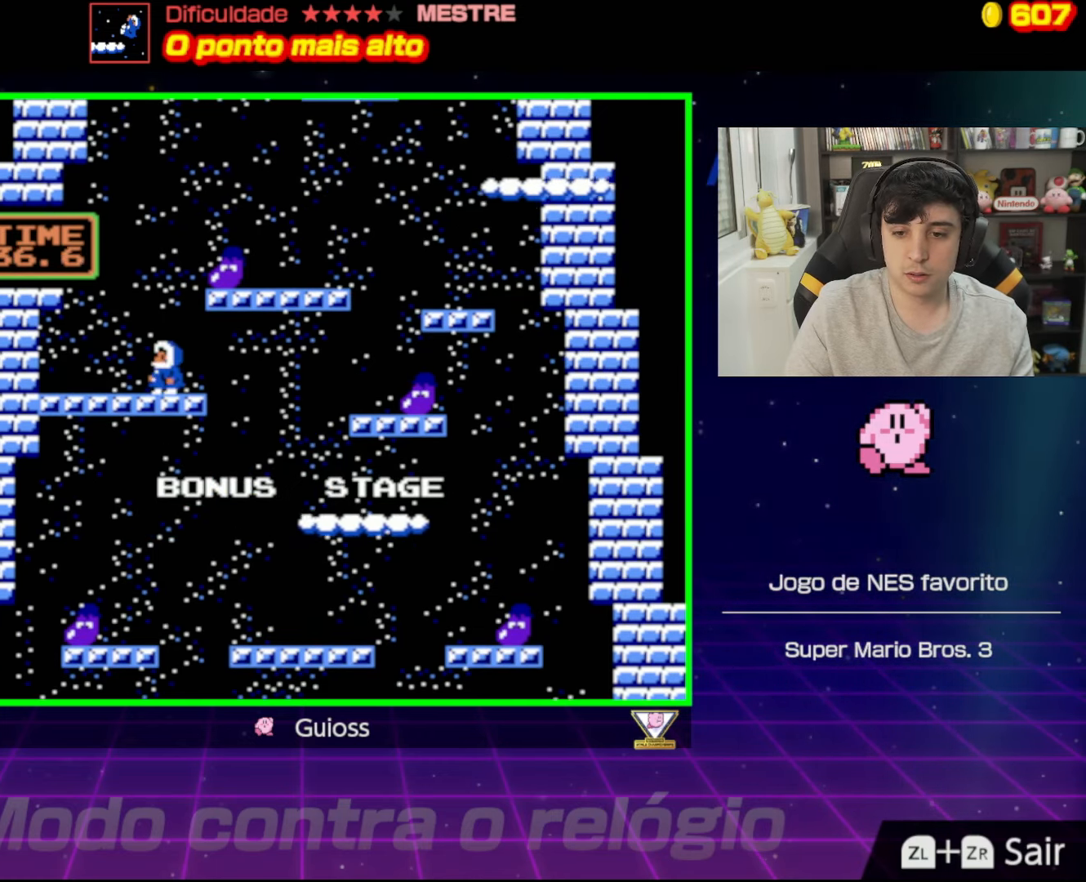
{"buttons": ["A", "B", "DPAD_RIGHT"], "events": [[134, "DPAD_RIGHT", "down"], [201, "A", "down"]]}
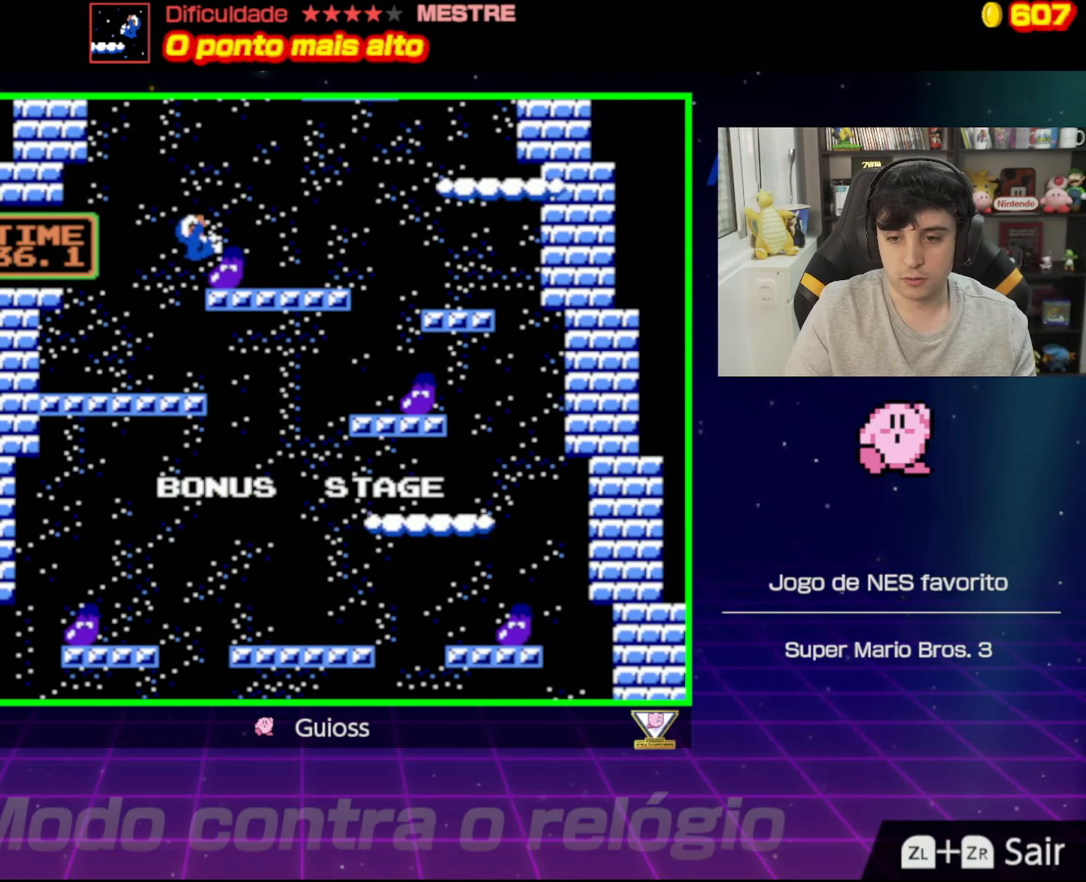
{"buttons": ["B", "DPAD_RIGHT"], "events": [[267, "A", "up"]]}
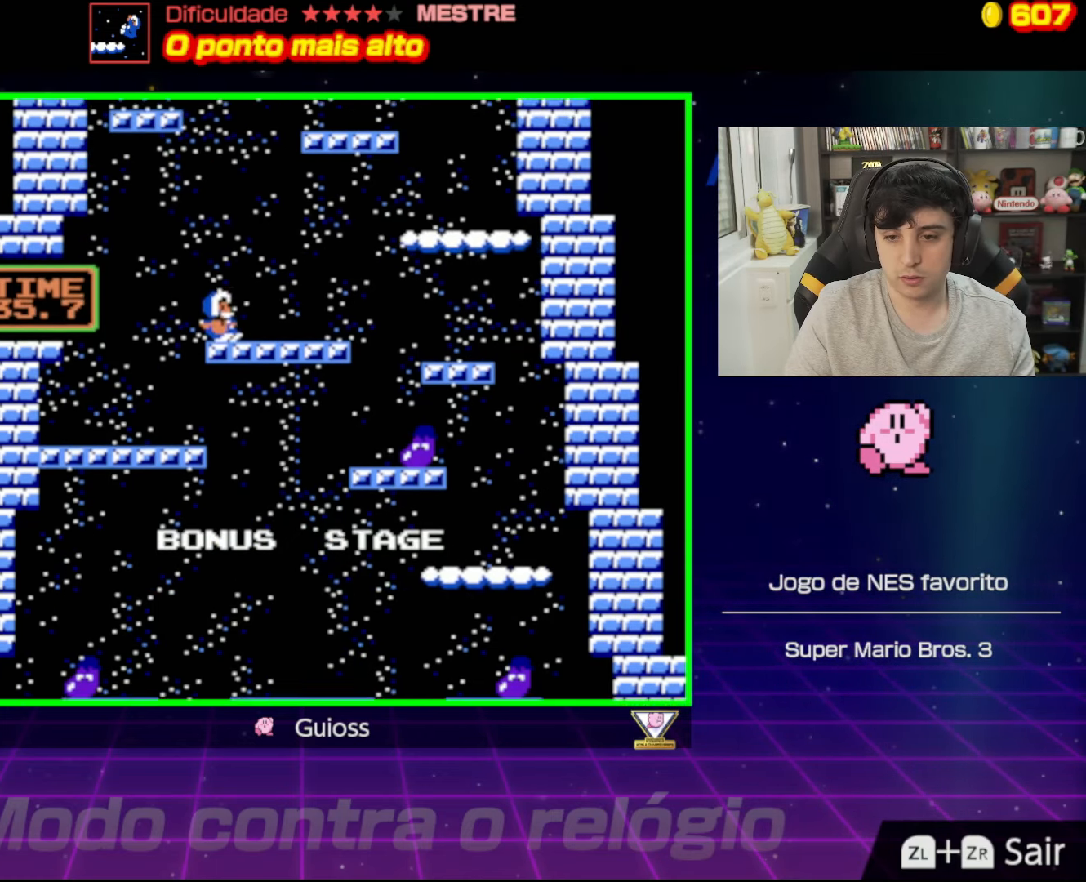
{"buttons": ["B", "DPAD_RIGHT"], "events": [[134, "DPAD_RIGHT", "up"], [401, "DPAD_RIGHT", "down"]]}
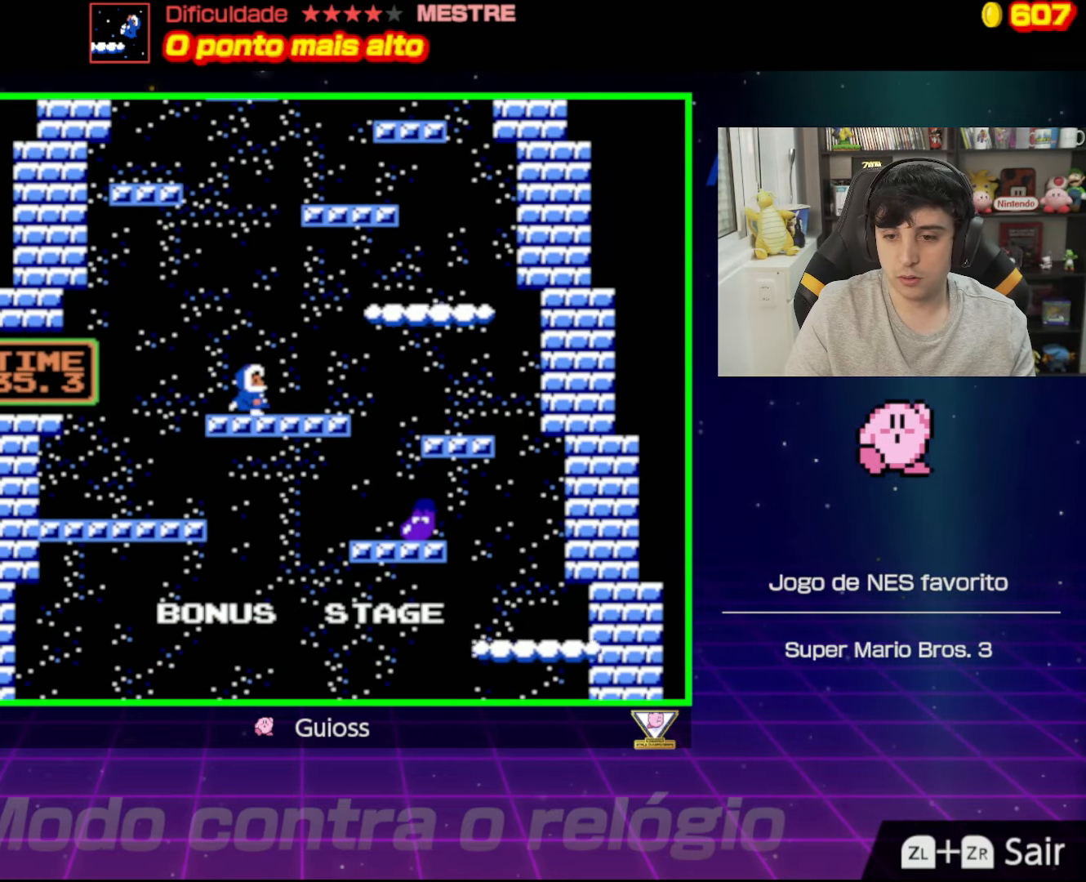
{"buttons": ["A", "B", "DPAD_RIGHT"], "events": [[100, "A", "down"]]}
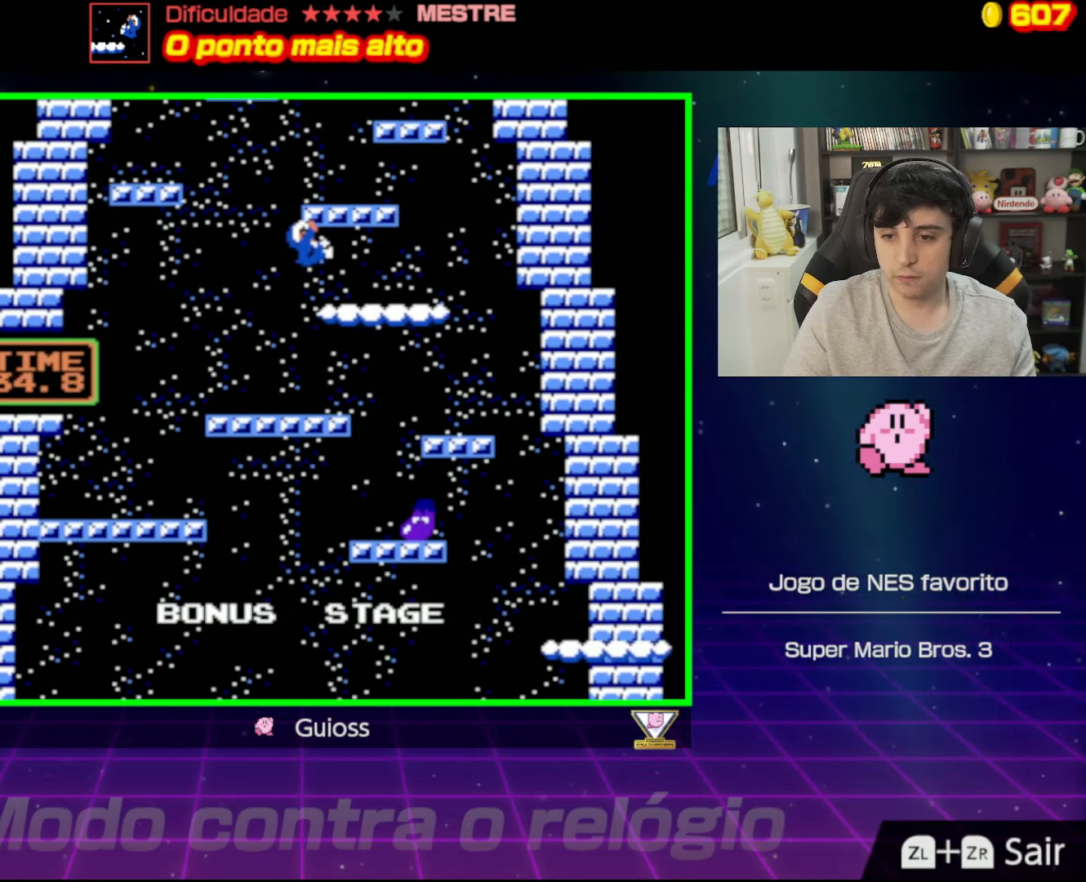
{"buttons": ["B"], "events": [[17, "DPAD_RIGHT", "up"], [84, "A", "up"]]}
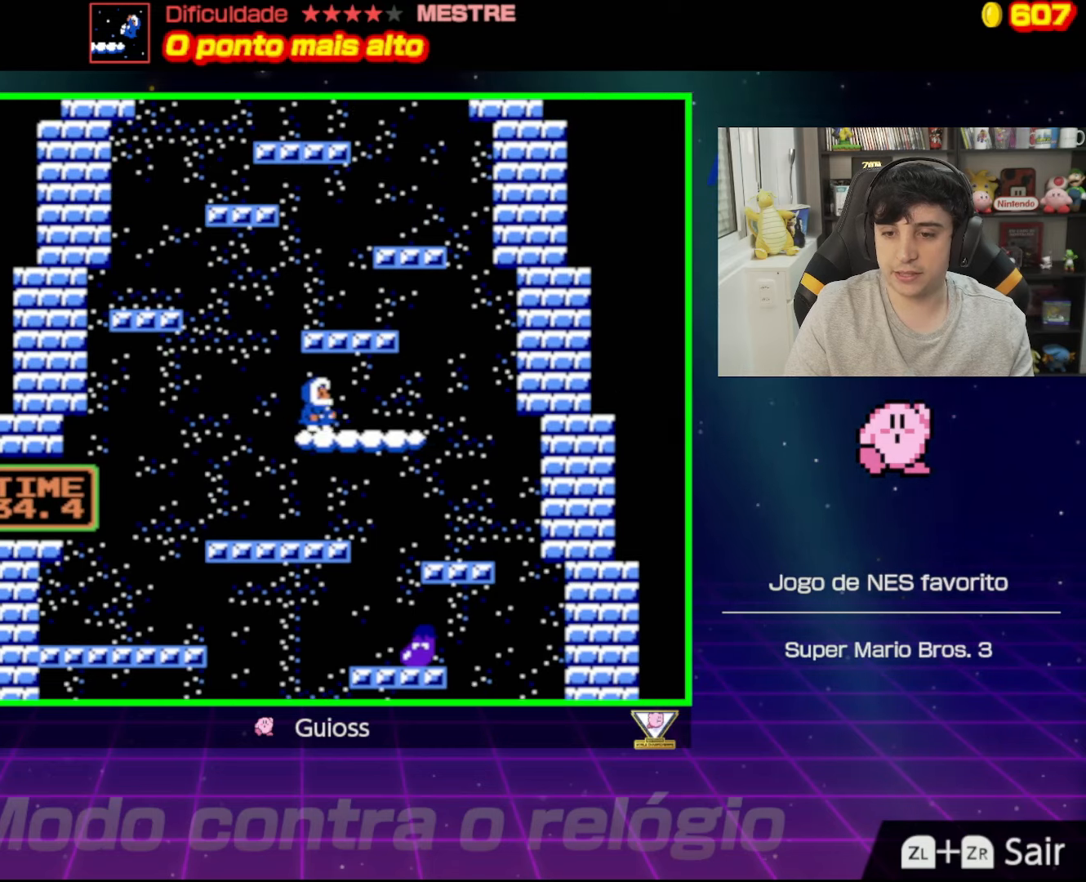
{"buttons": ["B", "DPAD_RIGHT"], "events": [[467, "DPAD_RIGHT", "down"]]}
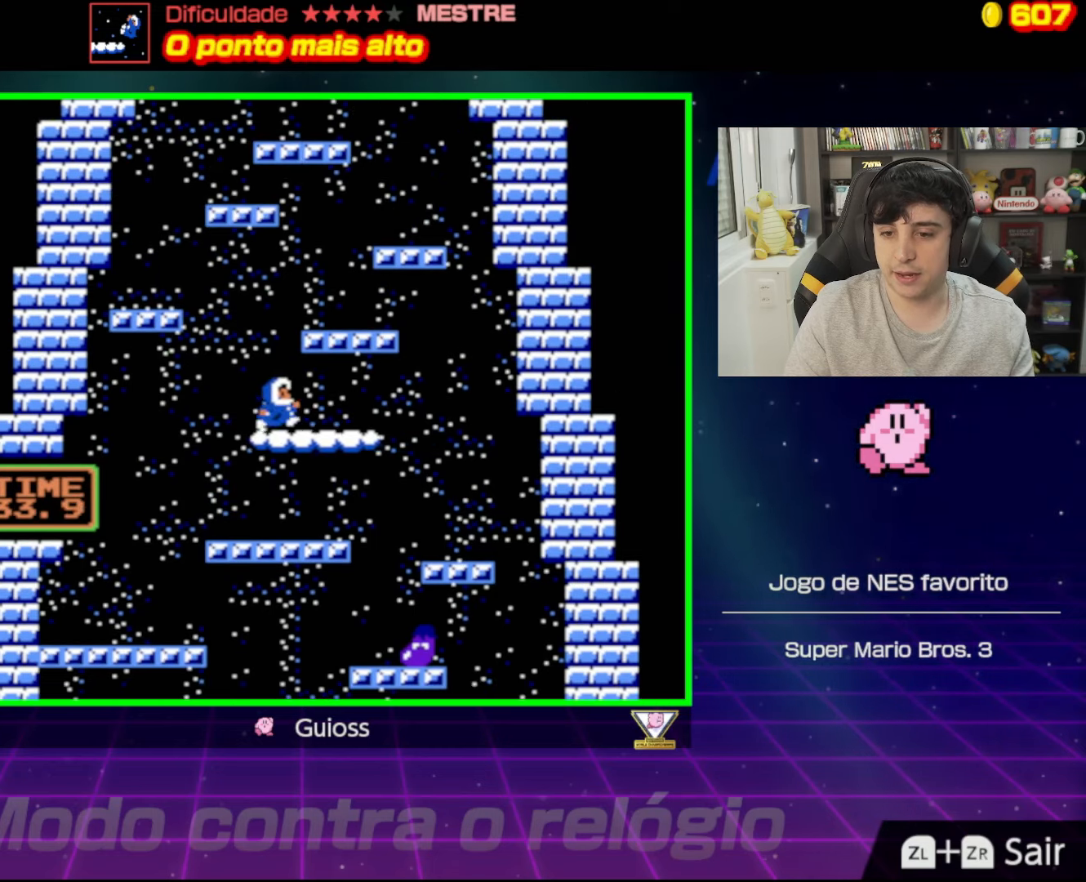
{"buttons": ["A", "B", "DPAD_RIGHT"], "events": [[17, "A", "down"]]}
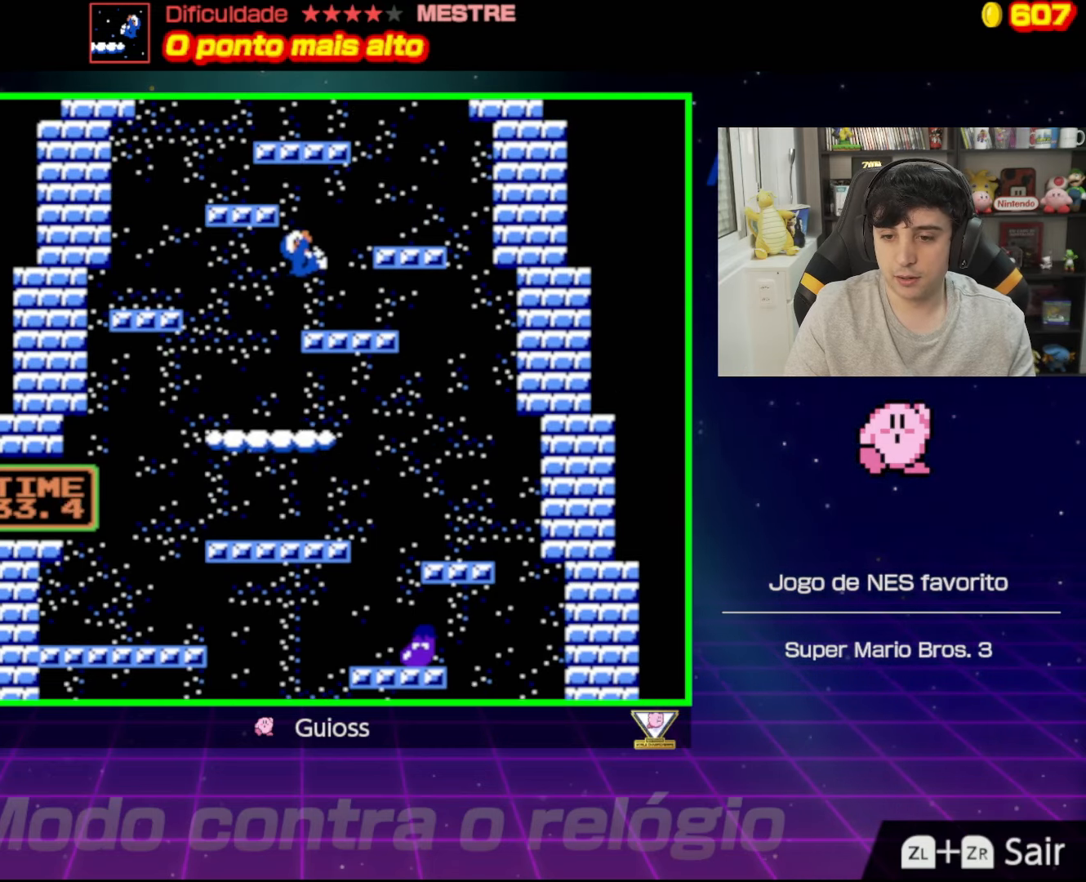
{"buttons": ["B"], "events": [[33, "A", "up"], [116, "DPAD_RIGHT", "up"]]}
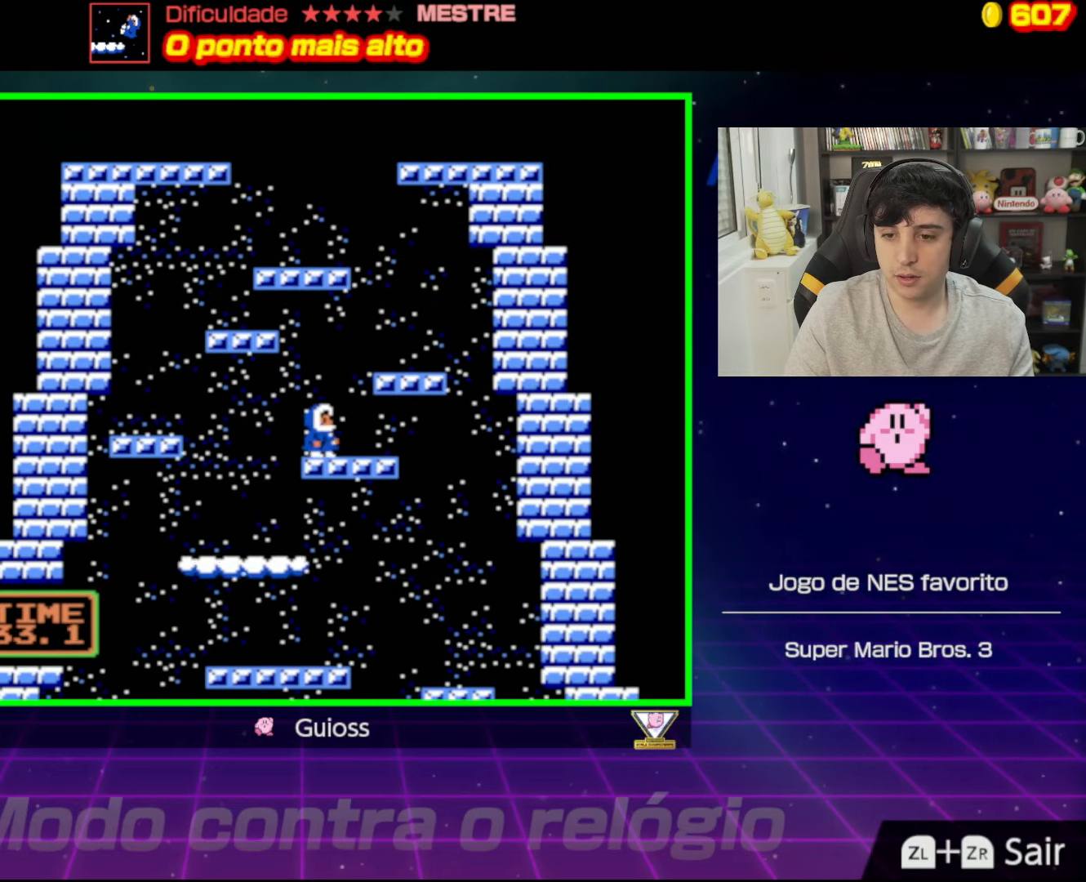
{"buttons": ["B"], "events": [[17, "DPAD_RIGHT", "down"], [117, "A", "down"], [484, "A", "up"], [484, "DPAD_RIGHT", "up"]]}
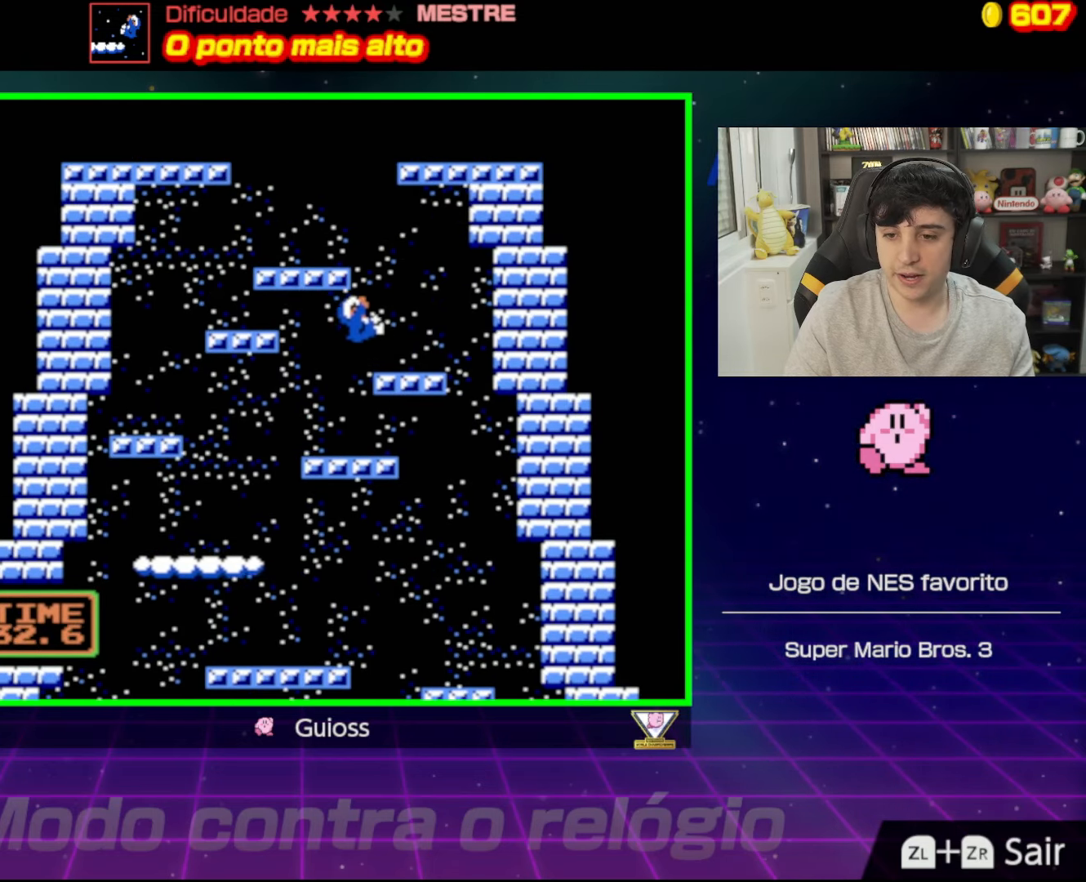
{"buttons": ["A", "B"], "events": [[467, "A", "down"]]}
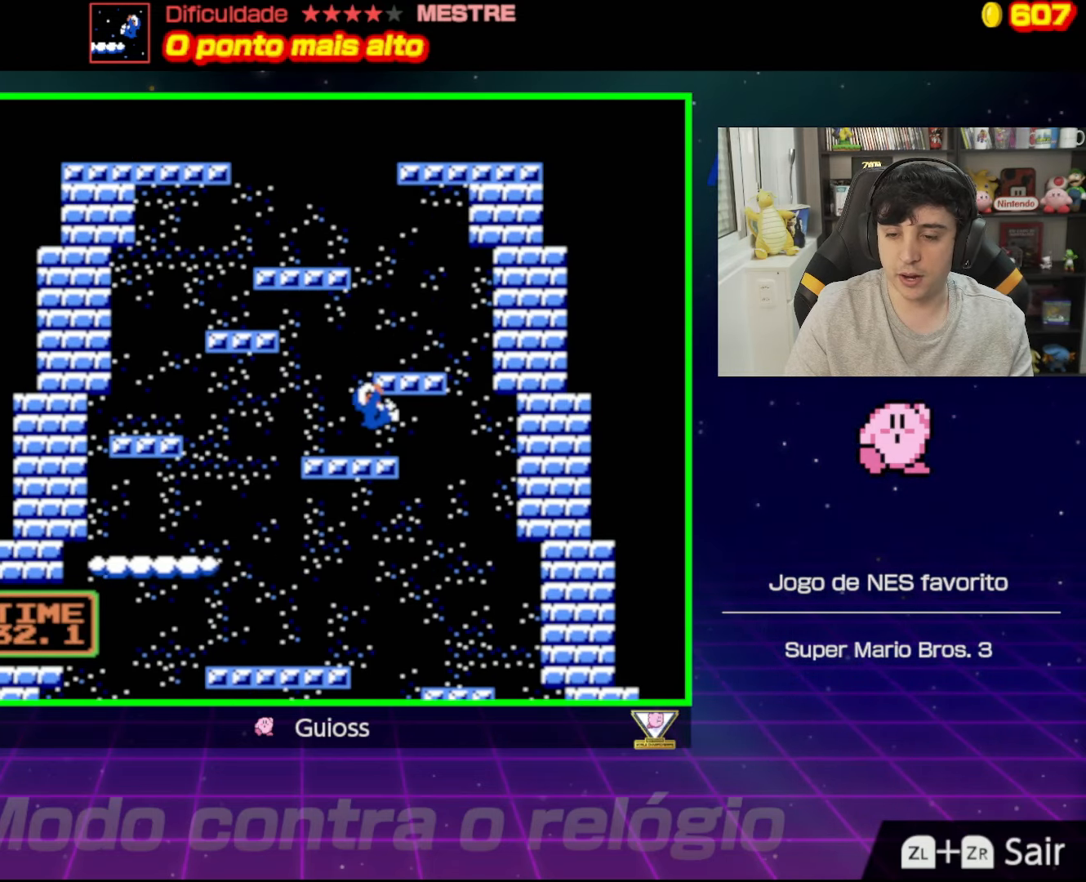
{"buttons": ["B", "DPAD_LEFT"], "events": [[217, "DPAD_RIGHT", "down"], [250, "DPAD_UP", "down"], [267, "DPAD_UP", "up"], [317, "DPAD_RIGHT", "up"], [384, "DPAD_LEFT", "down"], [401, "A", "up"]]}
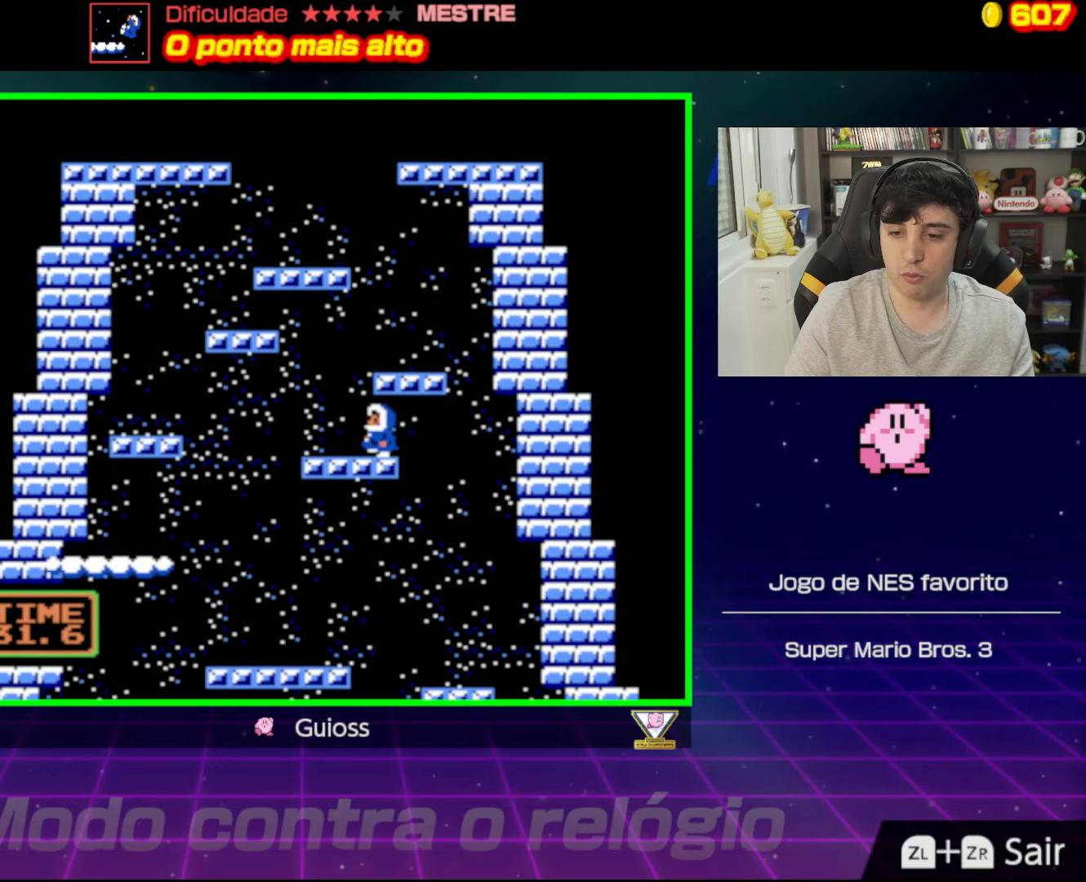
{"buttons": ["A", "B", "DPAD_RIGHT"], "events": [[233, "DPAD_LEFT", "up"], [383, "DPAD_RIGHT", "down"], [483, "A", "down"]]}
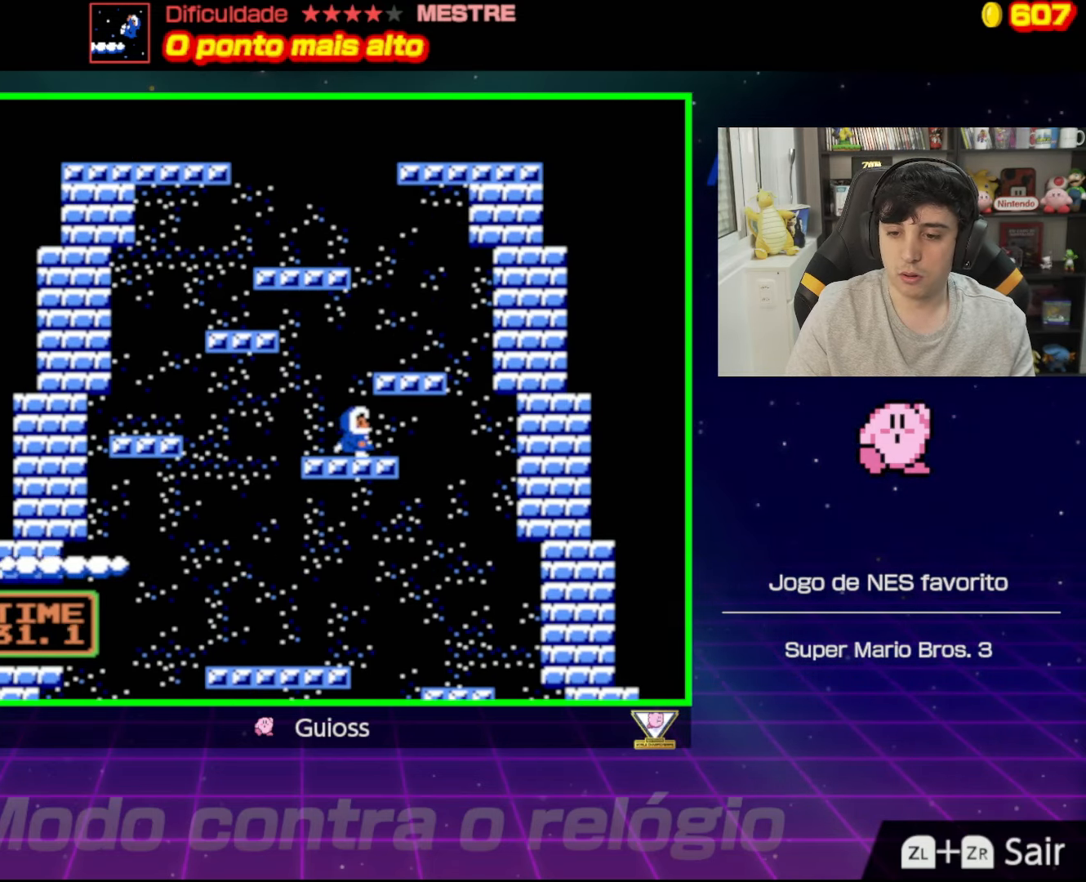
{"buttons": ["B"], "events": [[134, "DPAD_UP", "down"], [200, "DPAD_UP", "up"], [384, "A", "up"], [384, "DPAD_RIGHT", "up"]]}
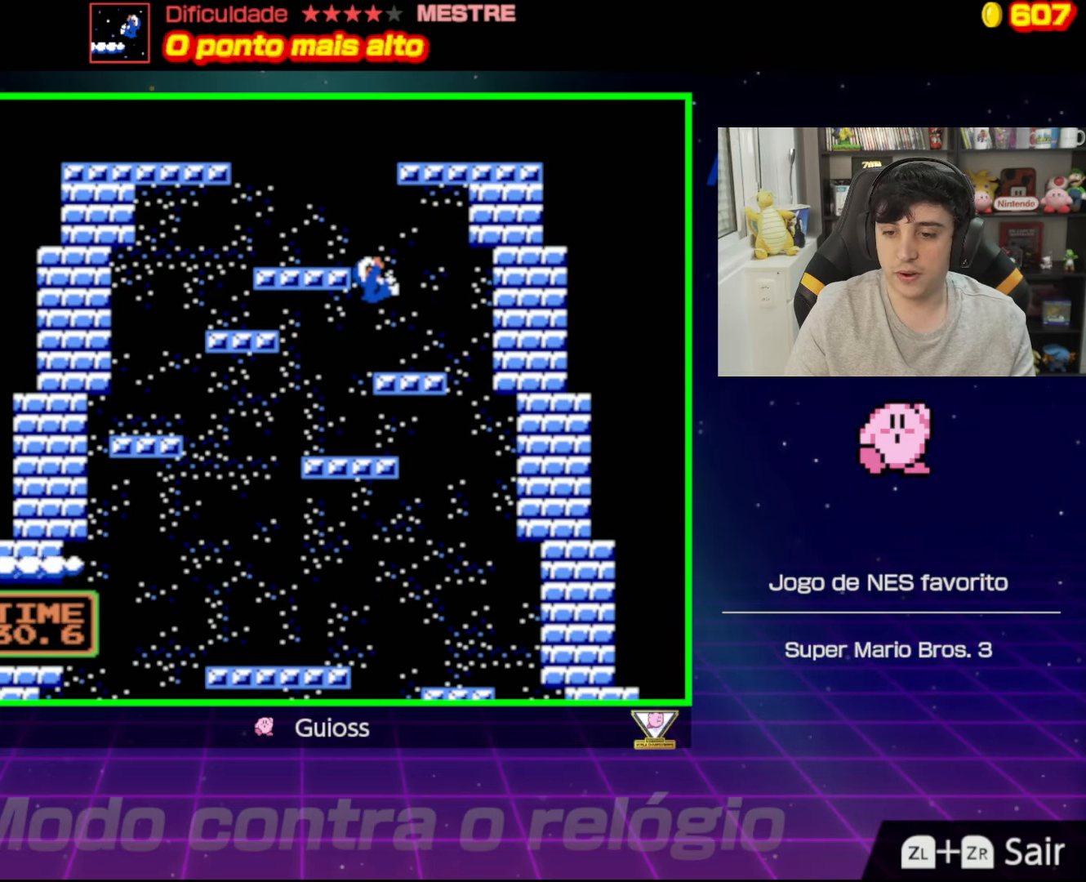
{"buttons": ["B"], "events": []}
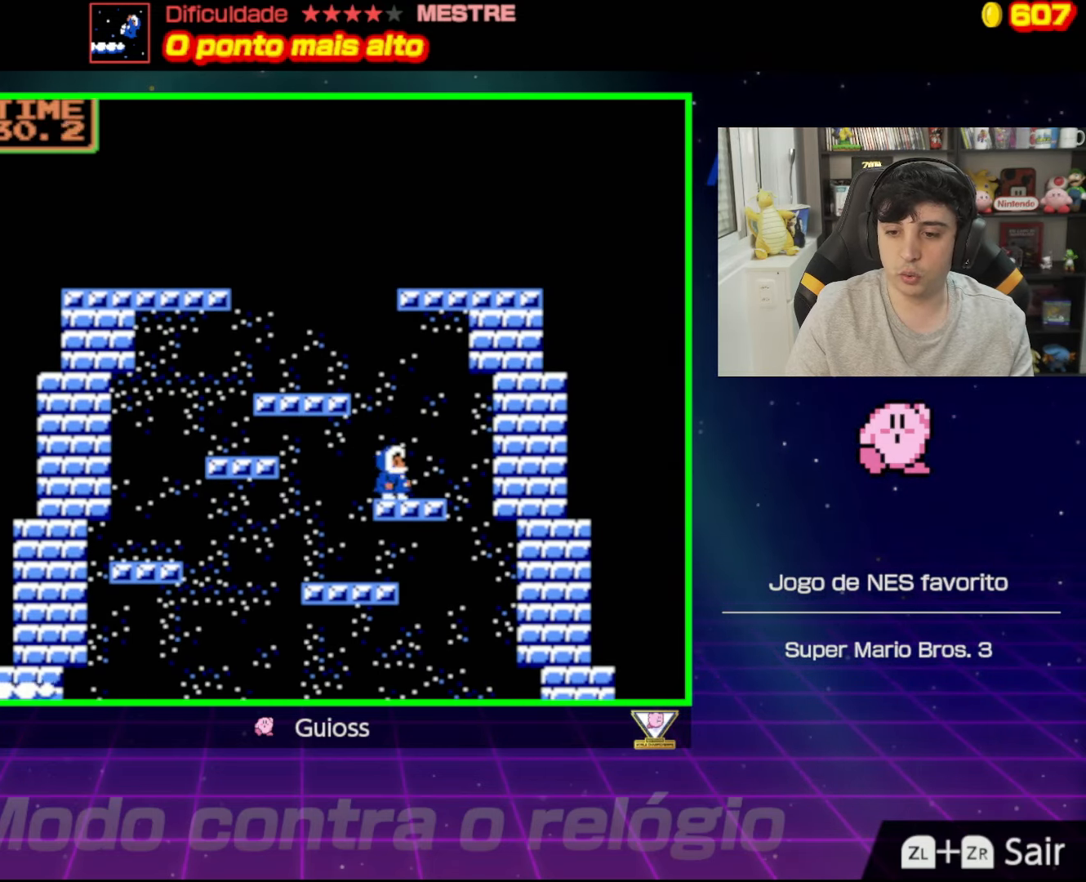
{"buttons": ["A", "B", "DPAD_LEFT"], "events": [[17, "DPAD_LEFT", "down"], [84, "A", "down"]]}
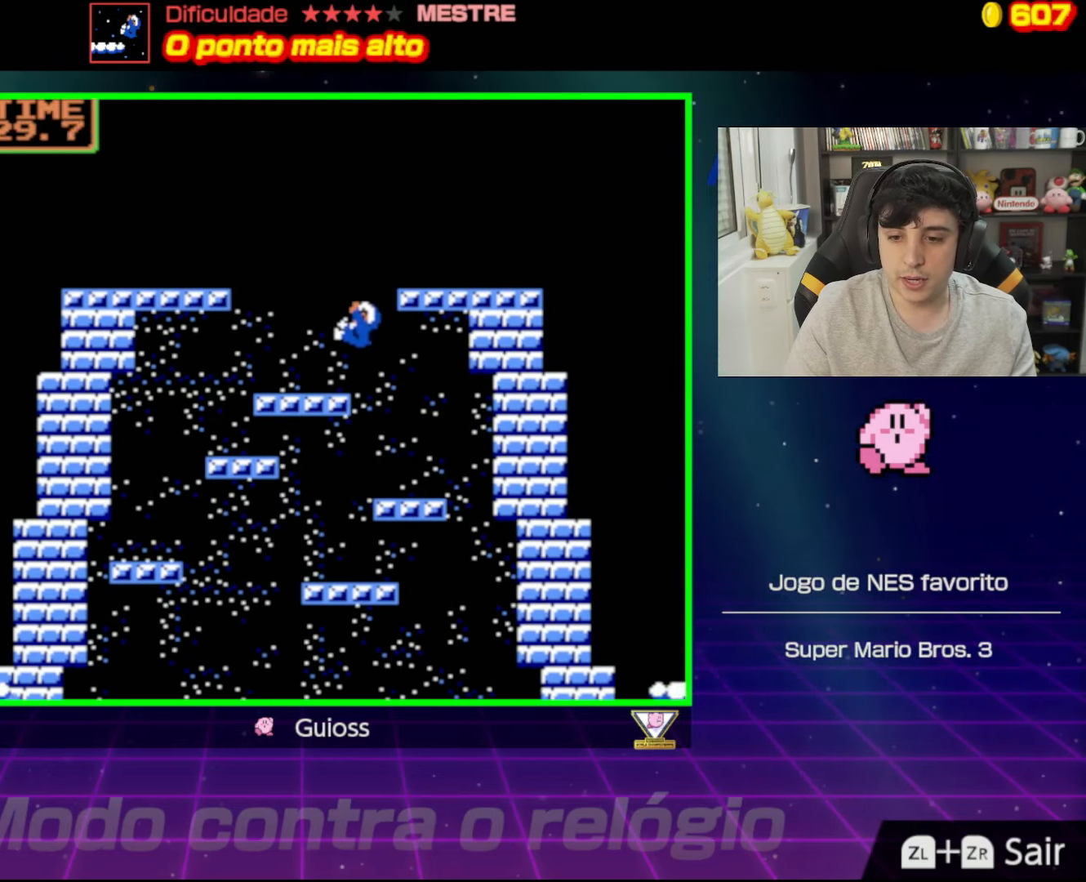
{"buttons": ["B", "DPAD_LEFT"], "events": [[50, "A", "up"], [100, "DPAD_LEFT", "up"], [500, "DPAD_LEFT", "down"]]}
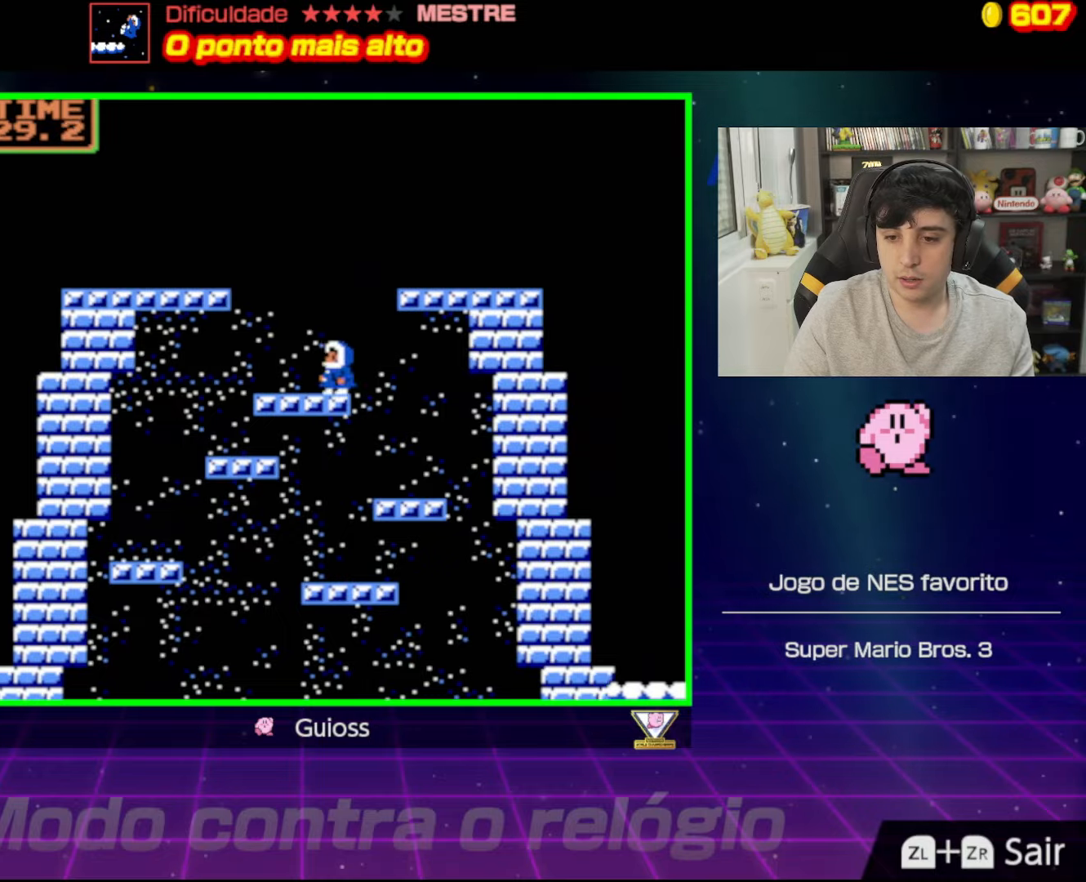
{"buttons": ["A", "B", "DPAD_LEFT"], "events": [[233, "A", "down"]]}
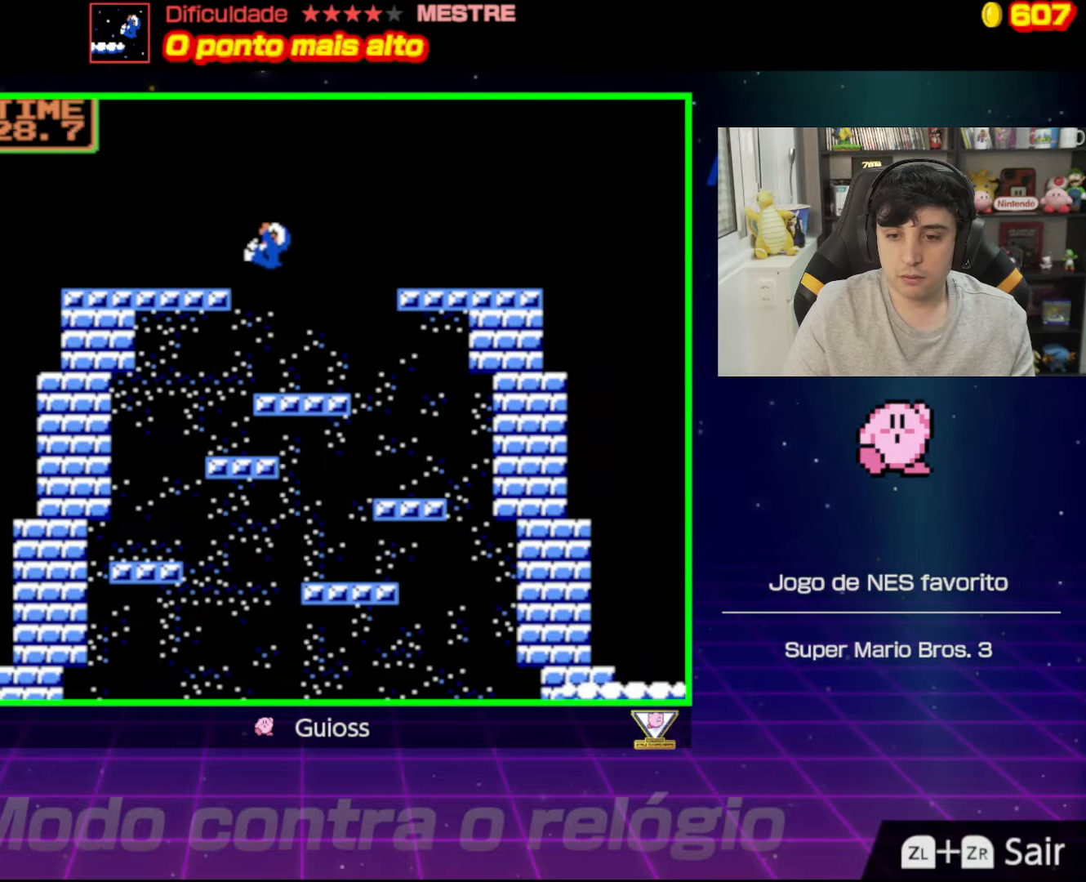
{"buttons": ["A", "B", "DPAD_LEFT"], "events": []}
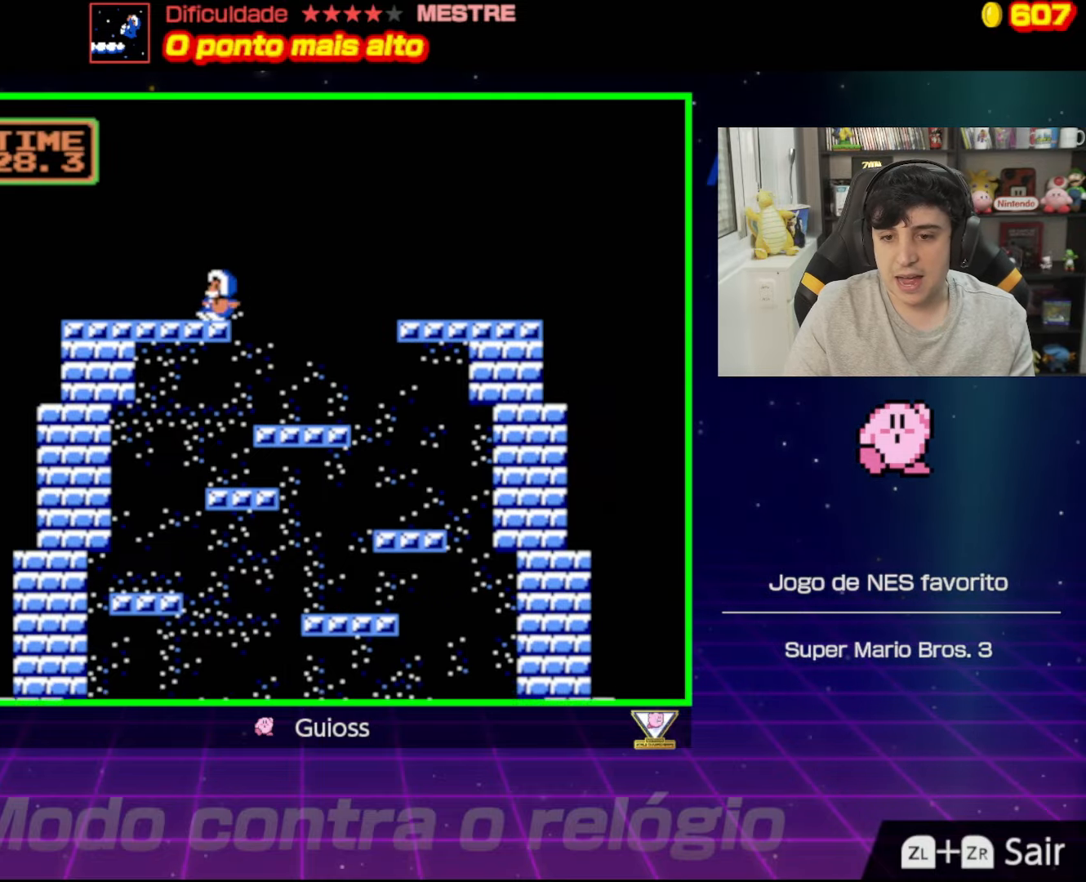
{"buttons": [], "events": [[100, "A", "up"], [200, "DPAD_LEFT", "up"], [233, "B", "up"]]}
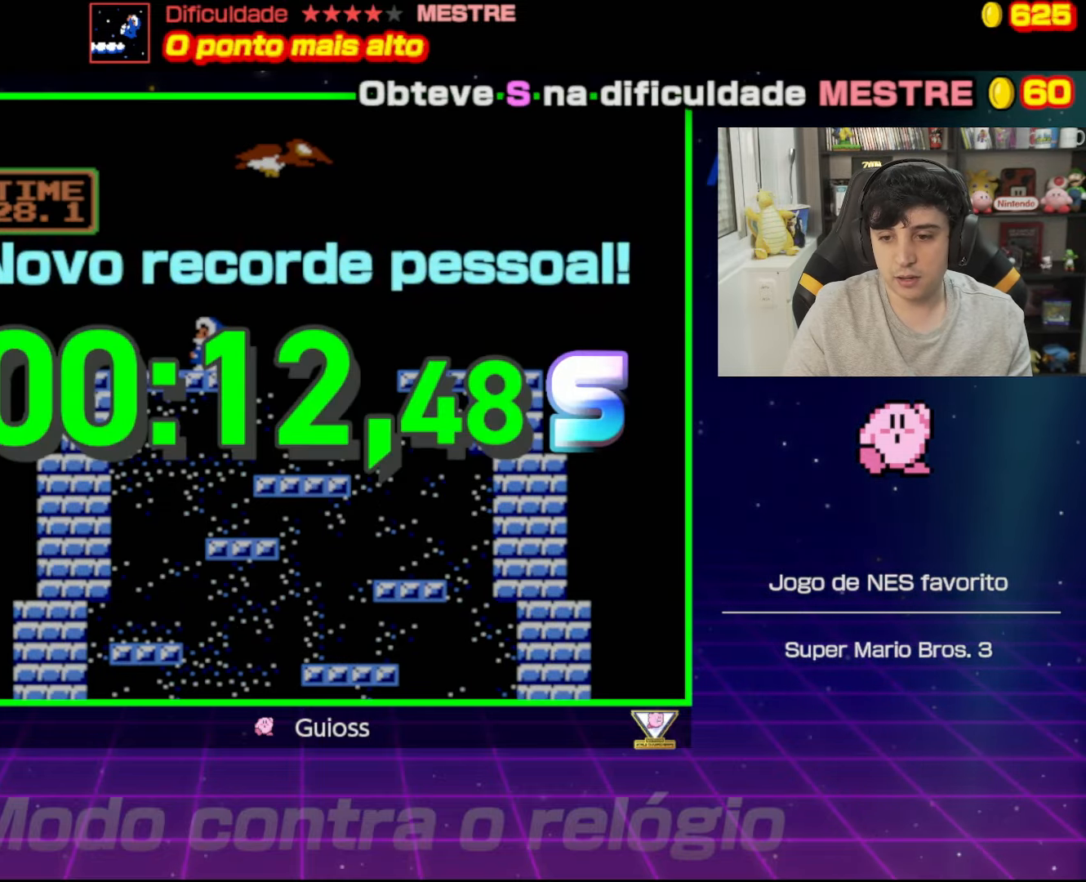
{"buttons": [], "events": []}